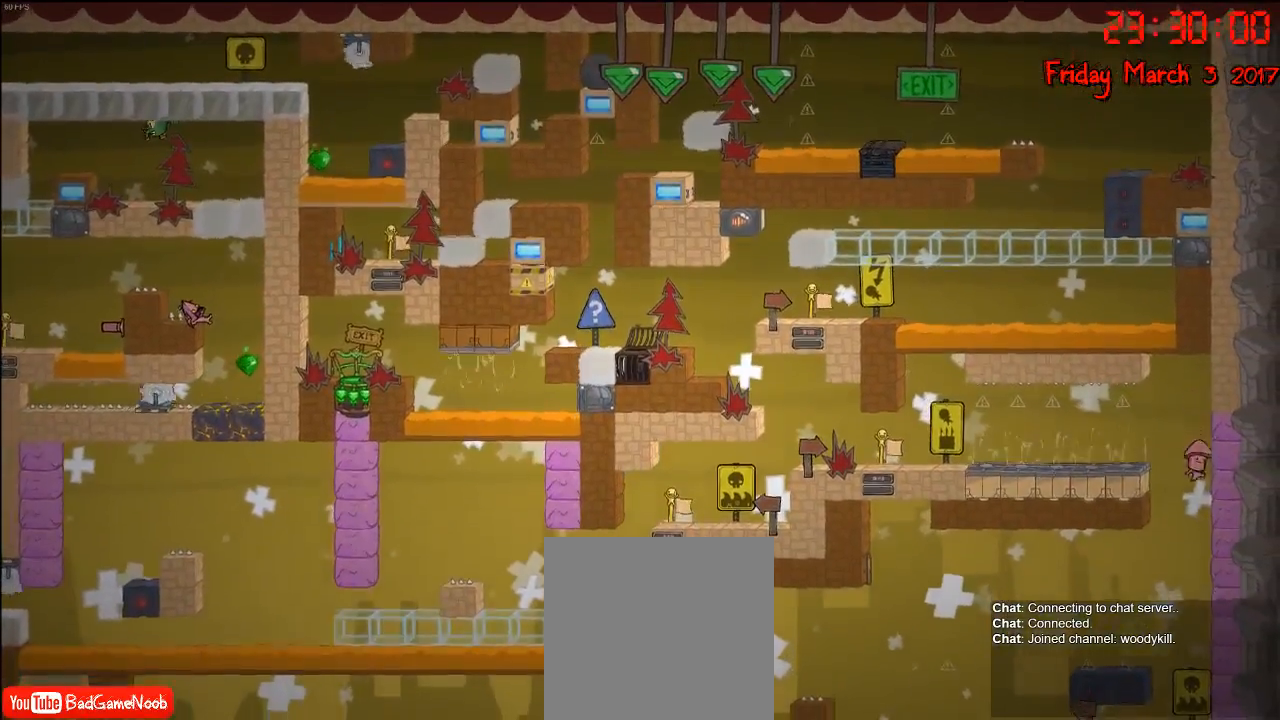
Gameplay with a controller (Xbox layout); each line is a JSON object with the inputs held at the frame after it. "events" lists button and stick changes between this image and that frame as [ms after this image, input, new state], when the widget could be followed in between.
{"buttons": [], "left_stick": "center", "right_stick": "center", "events": []}
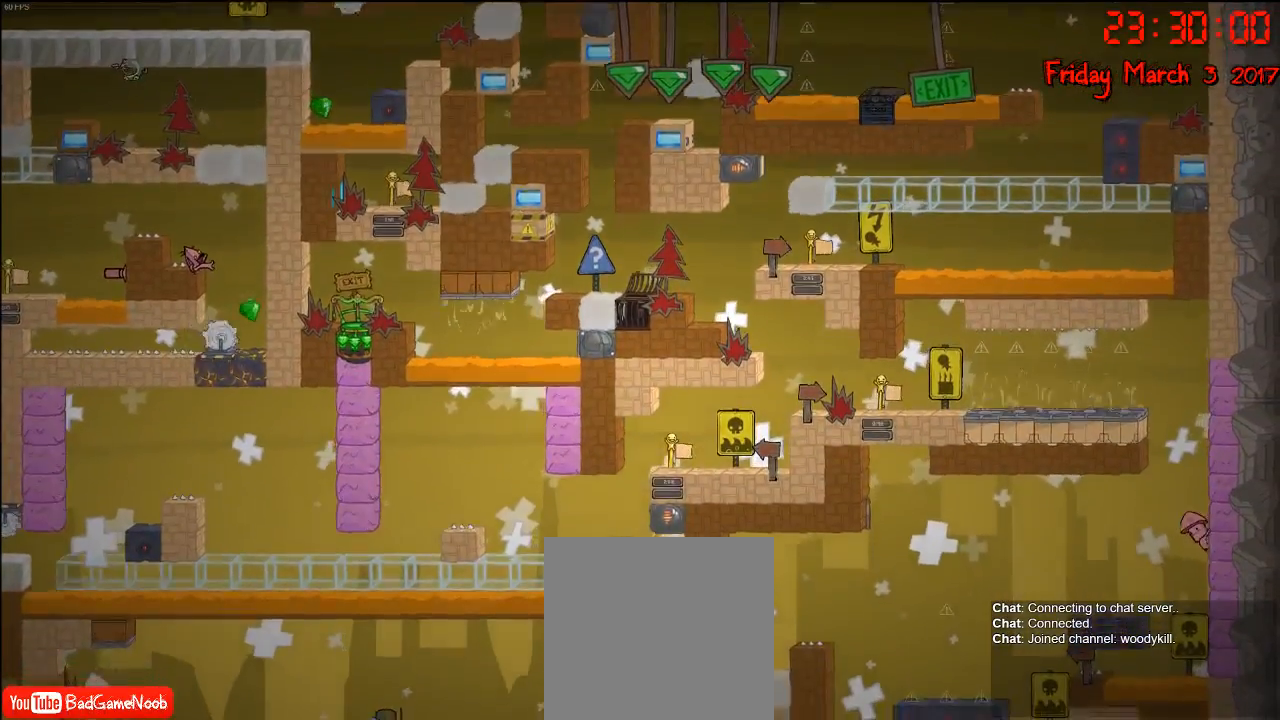
{"buttons": [], "left_stick": "center", "right_stick": "center", "events": []}
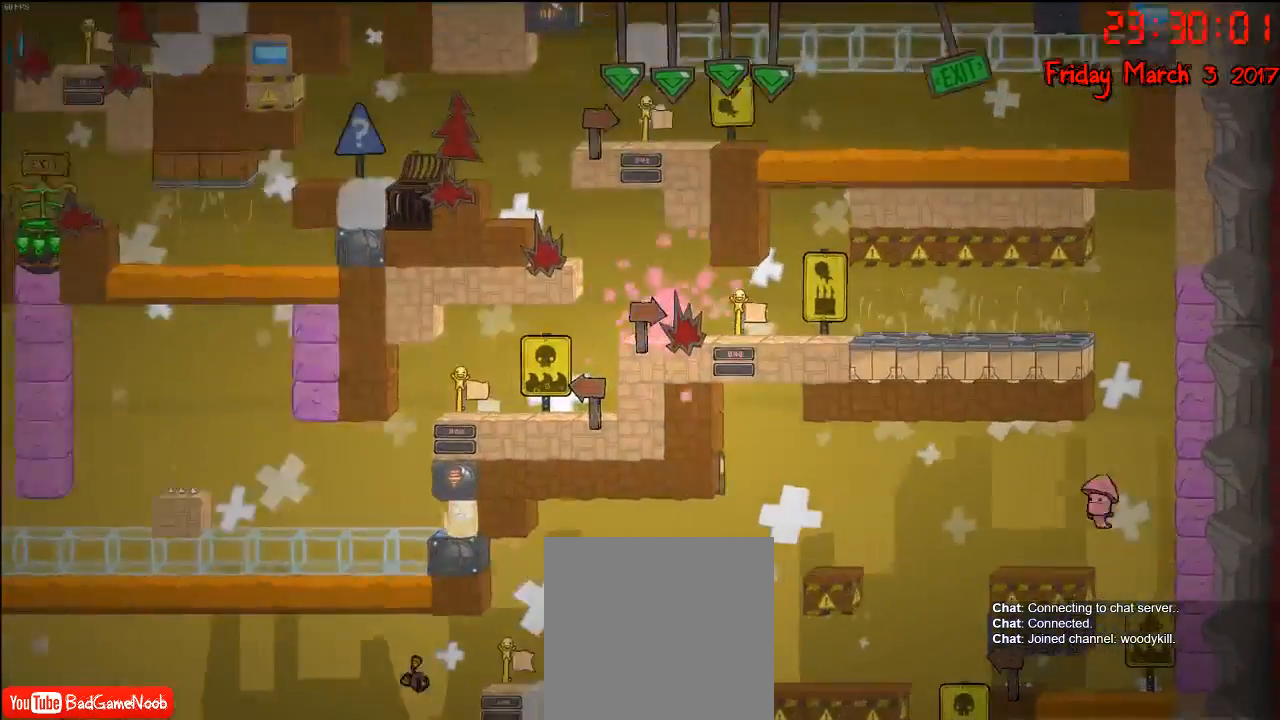
{"buttons": [], "left_stick": "center", "right_stick": "center", "events": []}
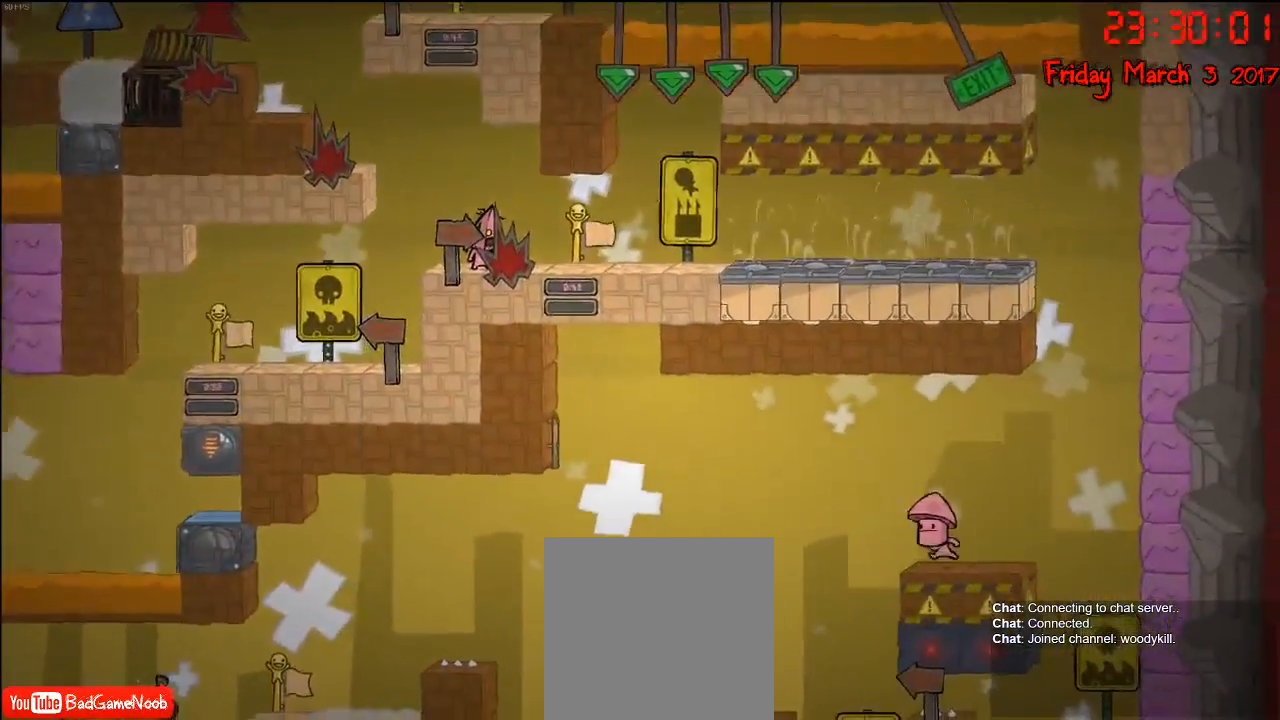
{"buttons": [], "left_stick": "left", "right_stick": "center", "events": [[100, "left_stick", "left"], [250, "left_stick", "center"], [467, "left_stick", "left"]]}
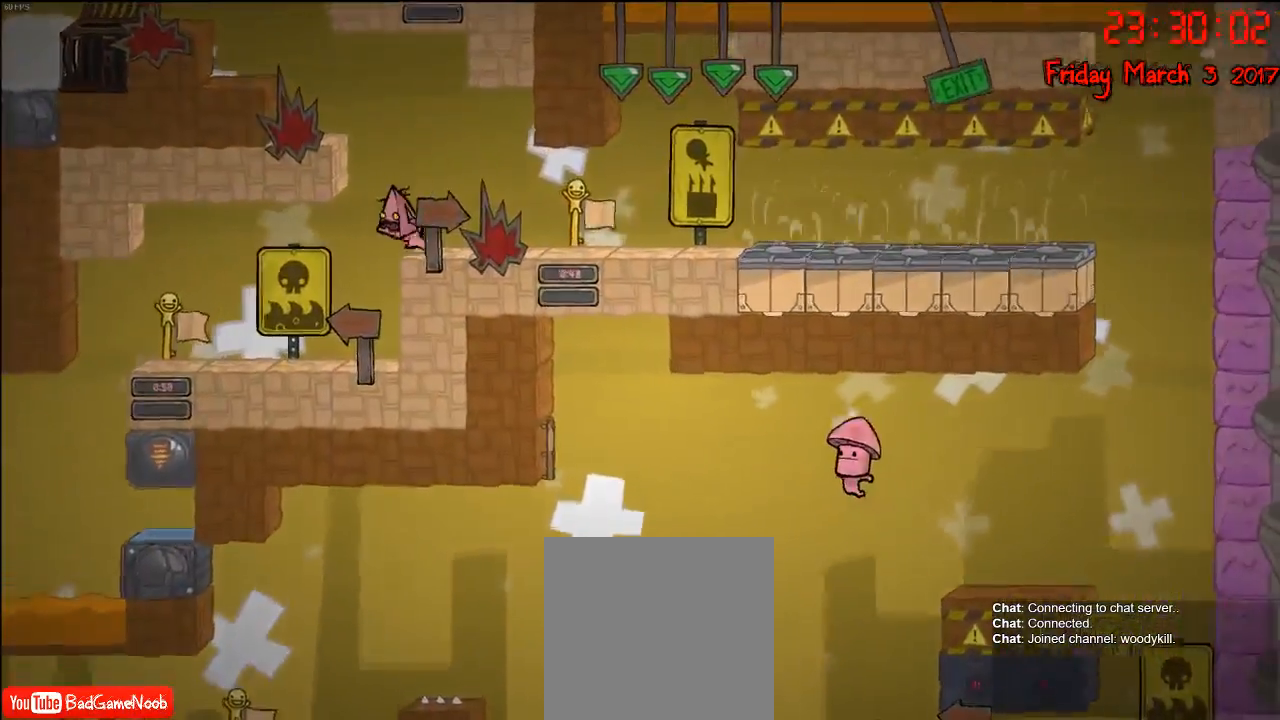
{"buttons": [], "left_stick": "left", "right_stick": "center", "events": []}
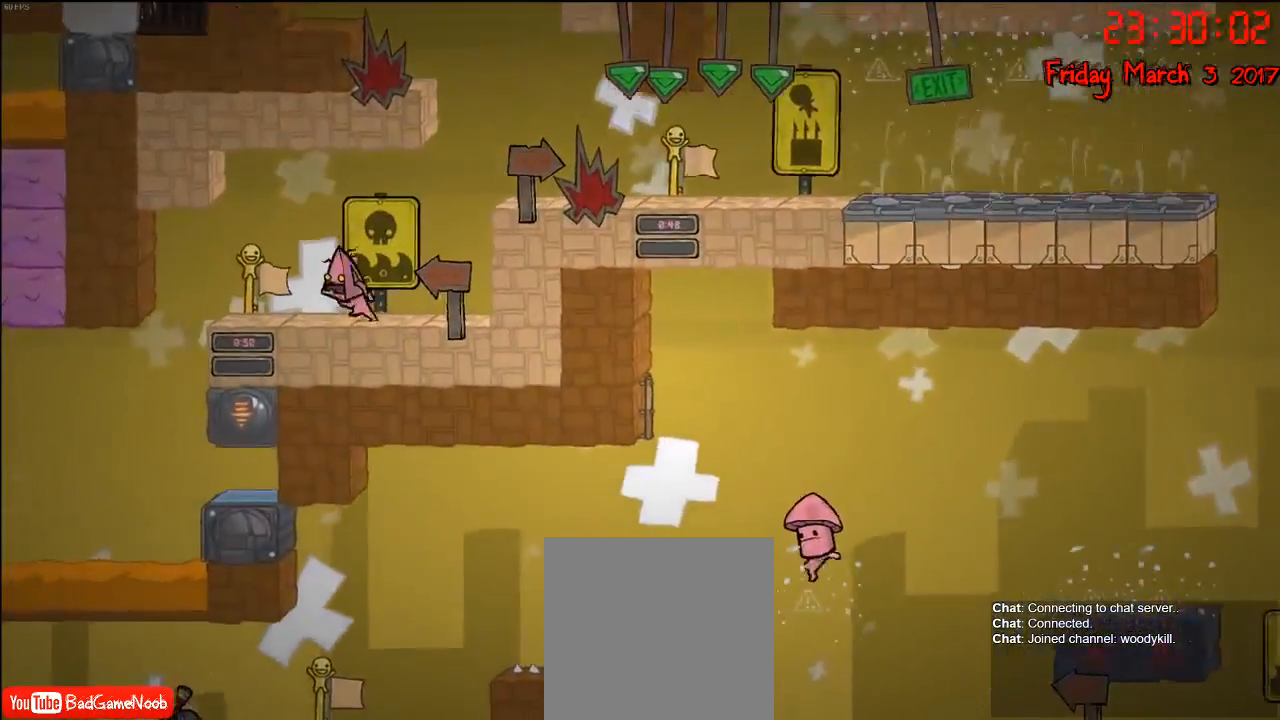
{"buttons": [], "left_stick": "center", "right_stick": "center", "events": [[450, "left_stick", "center"]]}
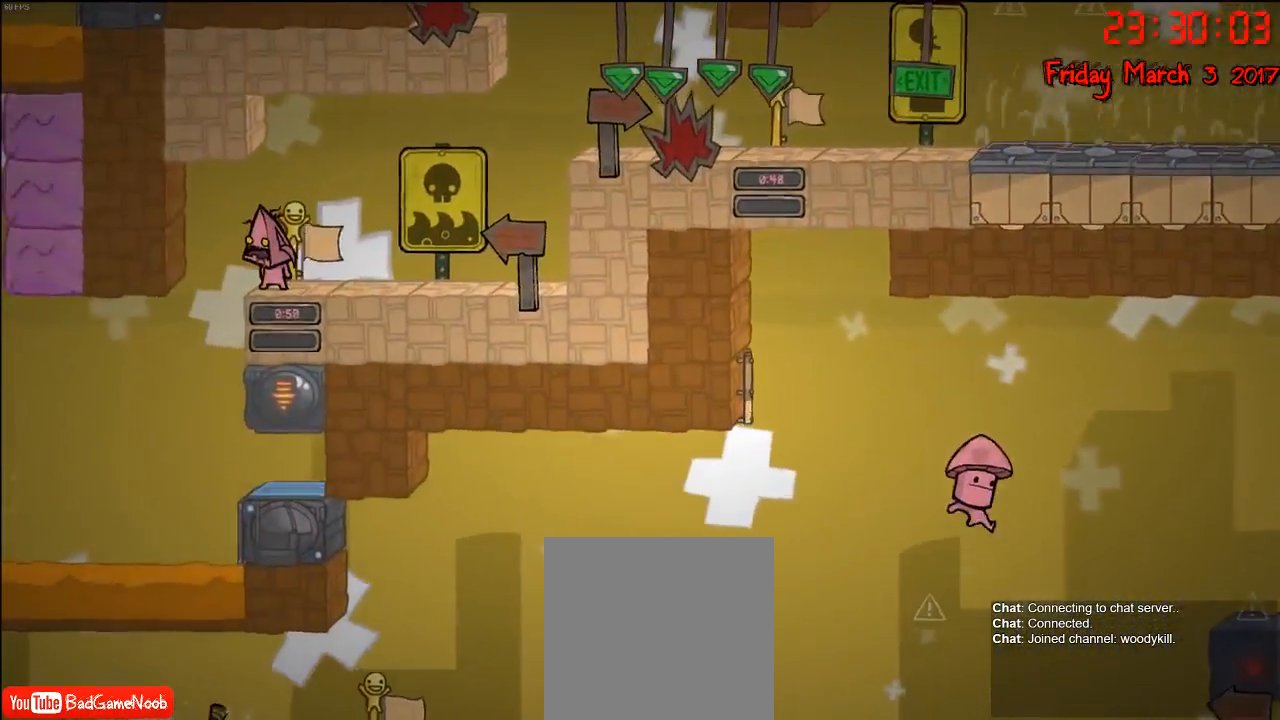
{"buttons": [], "left_stick": "center", "right_stick": "center", "events": []}
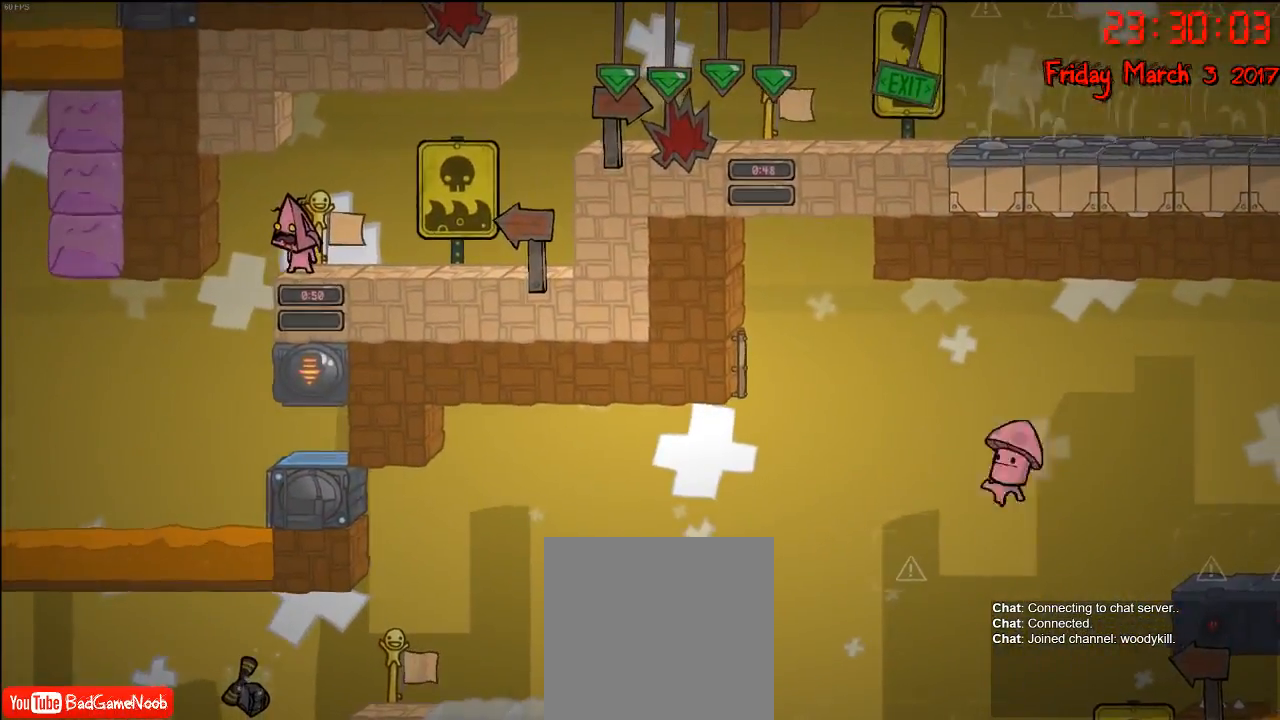
{"buttons": [], "left_stick": "center", "right_stick": "center", "events": []}
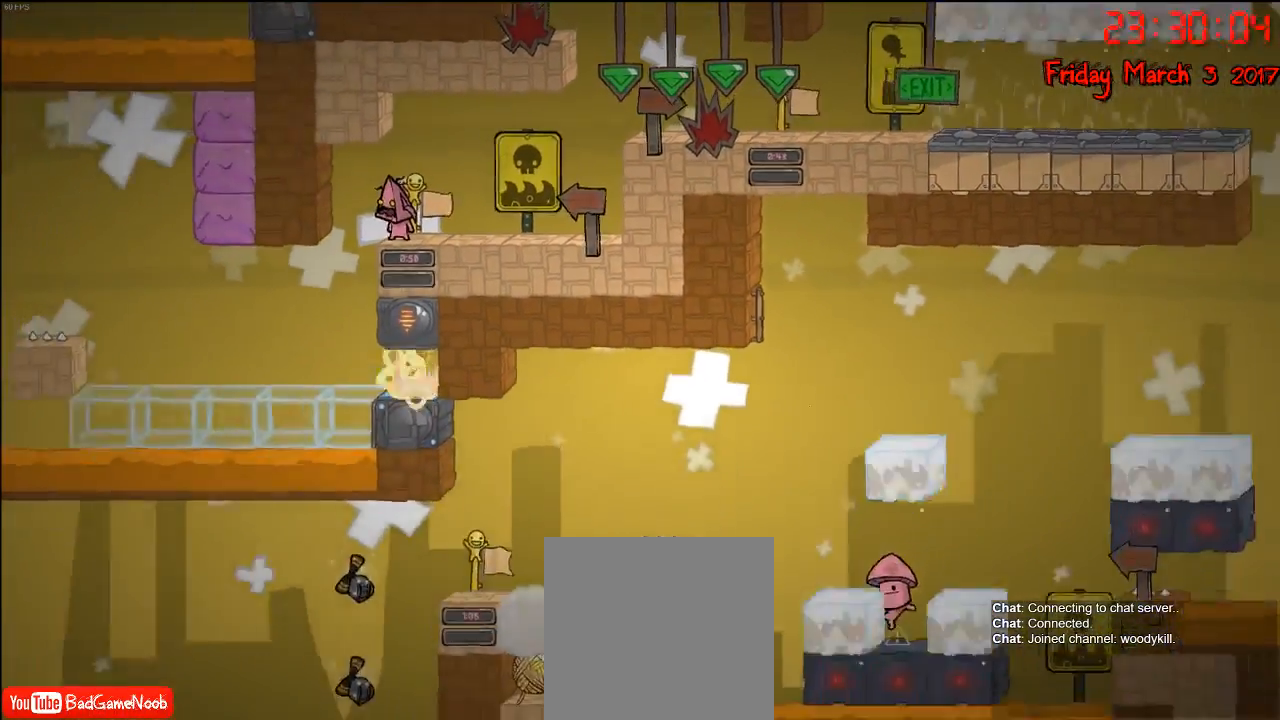
{"buttons": [], "left_stick": "left", "right_stick": "center", "events": [[83, "left_stick", "left"]]}
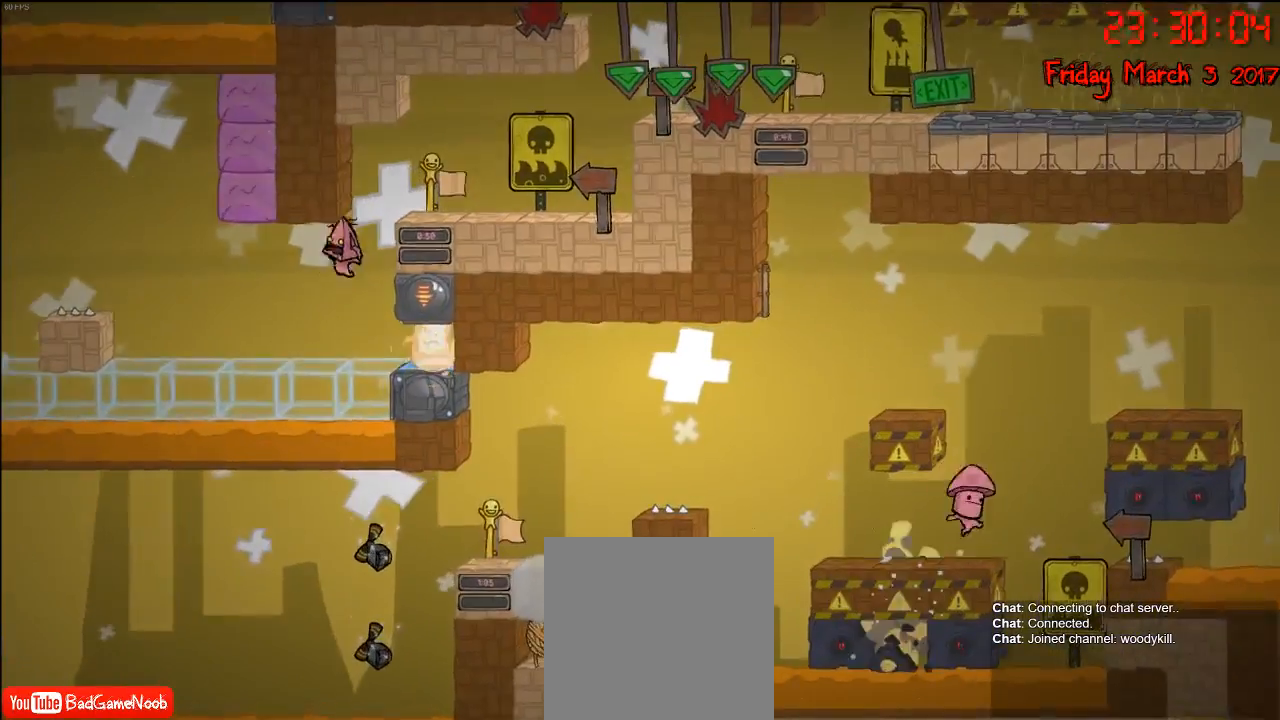
{"buttons": [], "left_stick": "left", "right_stick": "center", "events": []}
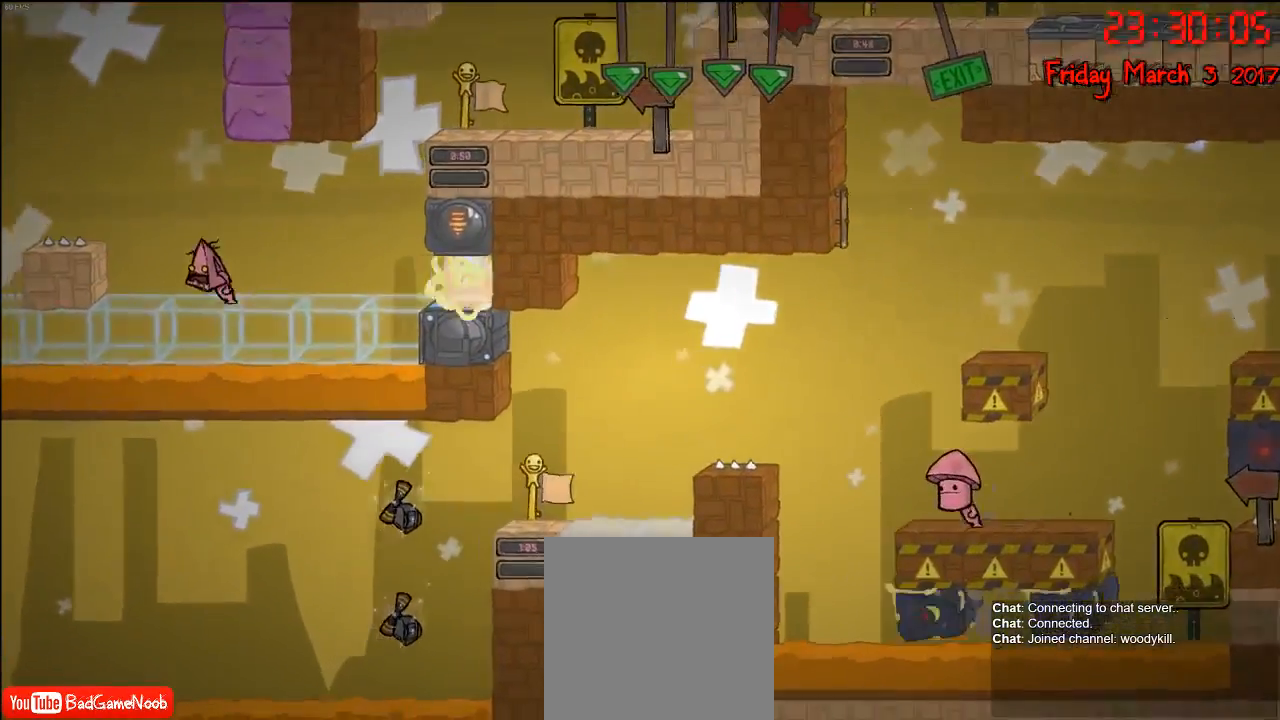
{"buttons": ["A"], "left_stick": "right", "right_stick": "center", "events": [[67, "A", "down"], [233, "A", "up"], [267, "left_stick", "center"], [317, "A", "down"], [317, "left_stick", "right"]]}
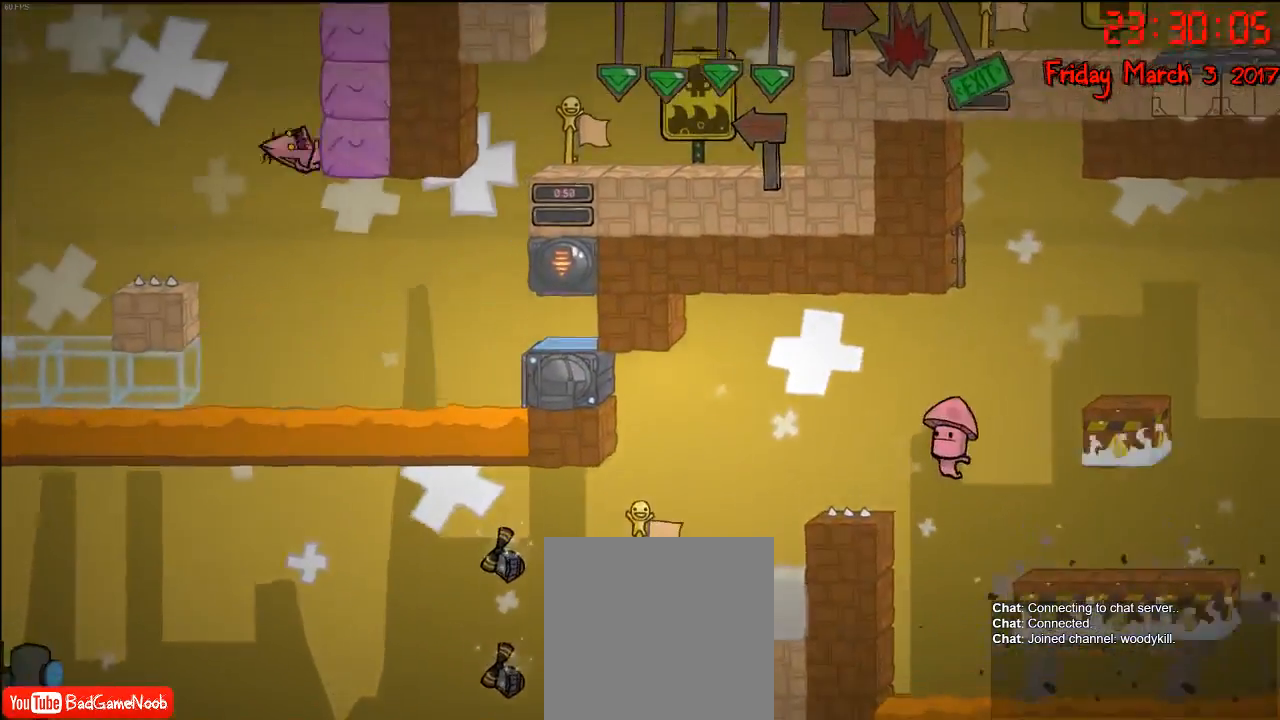
{"buttons": [], "left_stick": "right", "right_stick": "center", "events": [[133, "A", "up"], [283, "A", "down"], [467, "A", "up"]]}
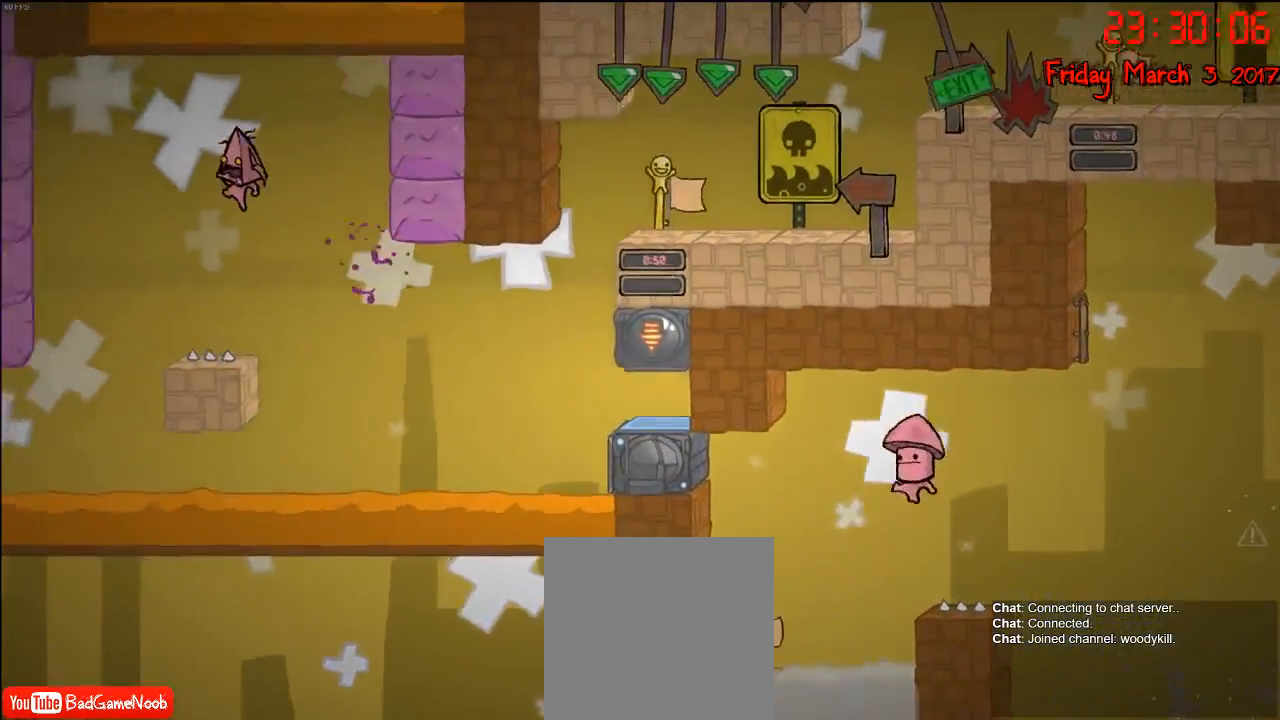
{"buttons": [], "left_stick": "right", "right_stick": "center", "events": [[83, "A", "down"], [383, "A", "up"]]}
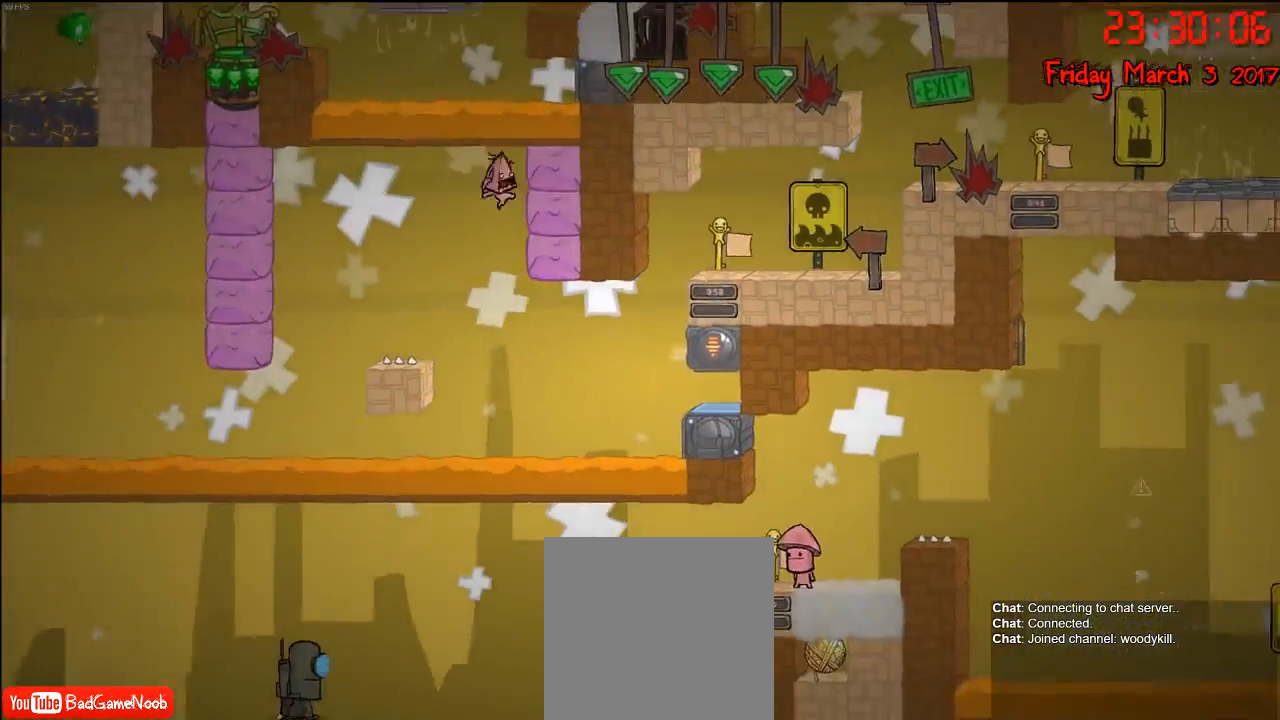
{"buttons": [], "left_stick": "left", "right_stick": "center", "events": [[250, "left_stick", "left"], [267, "A", "down"], [417, "A", "up"]]}
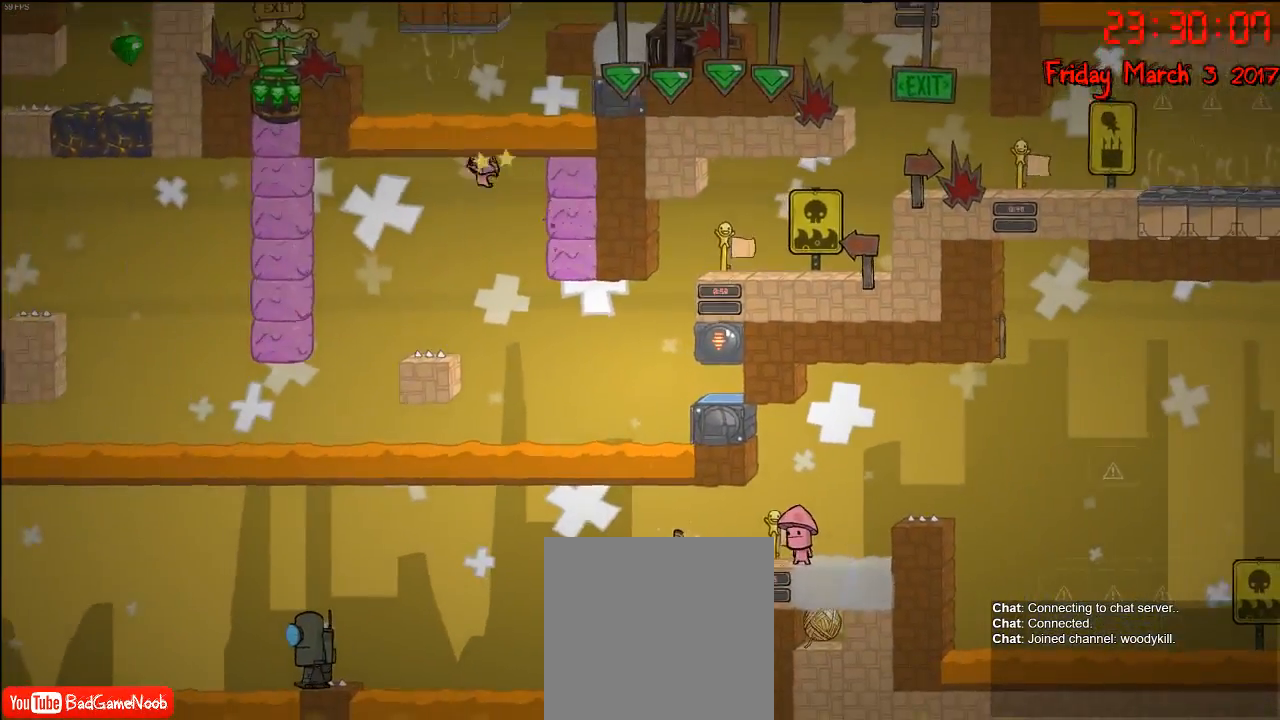
{"buttons": ["A"], "left_stick": "left", "right_stick": "center", "events": [[283, "A", "down"]]}
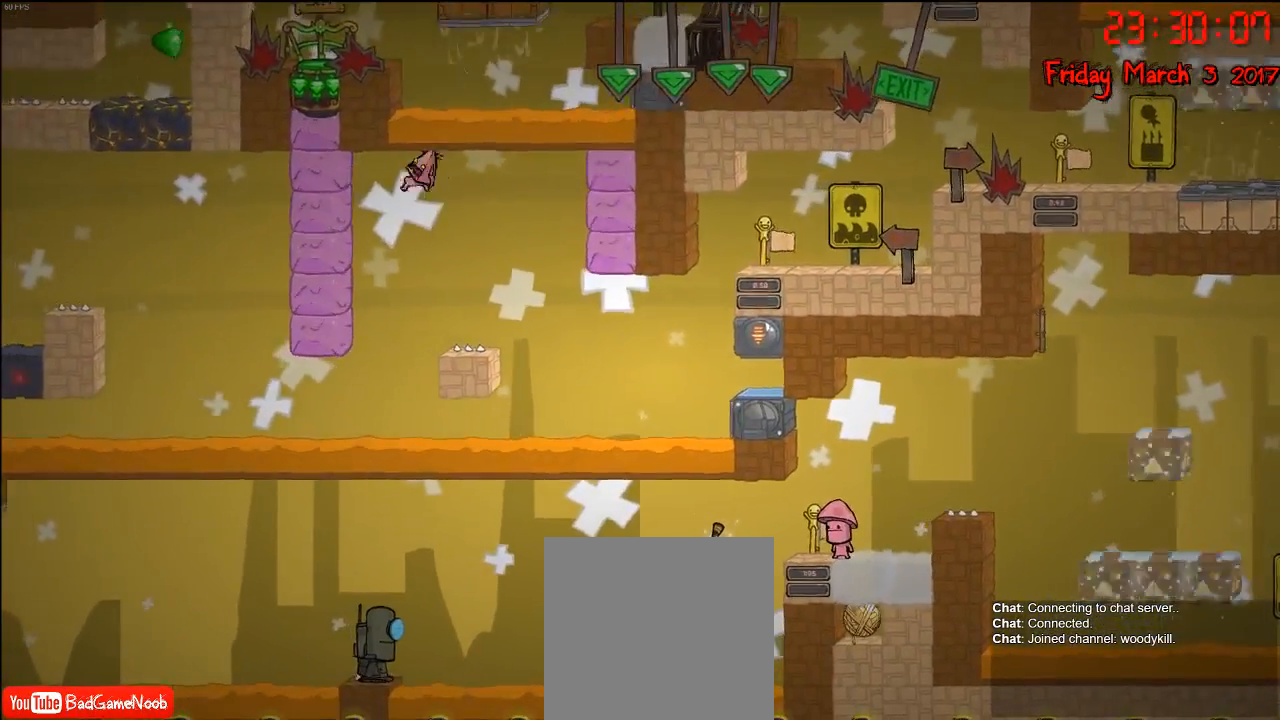
{"buttons": ["A"], "left_stick": "left", "right_stick": "center", "events": [[33, "A", "up"], [467, "A", "down"]]}
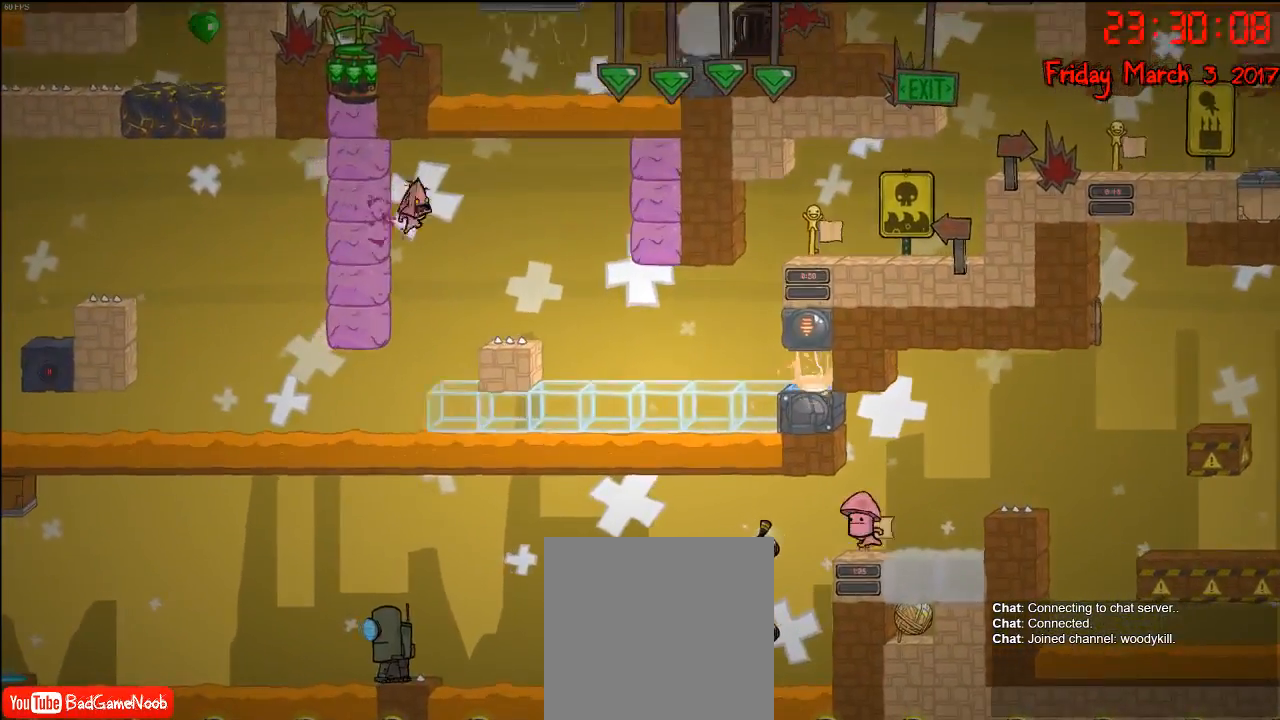
{"buttons": [], "left_stick": "left", "right_stick": "center", "events": [[133, "A", "up"]]}
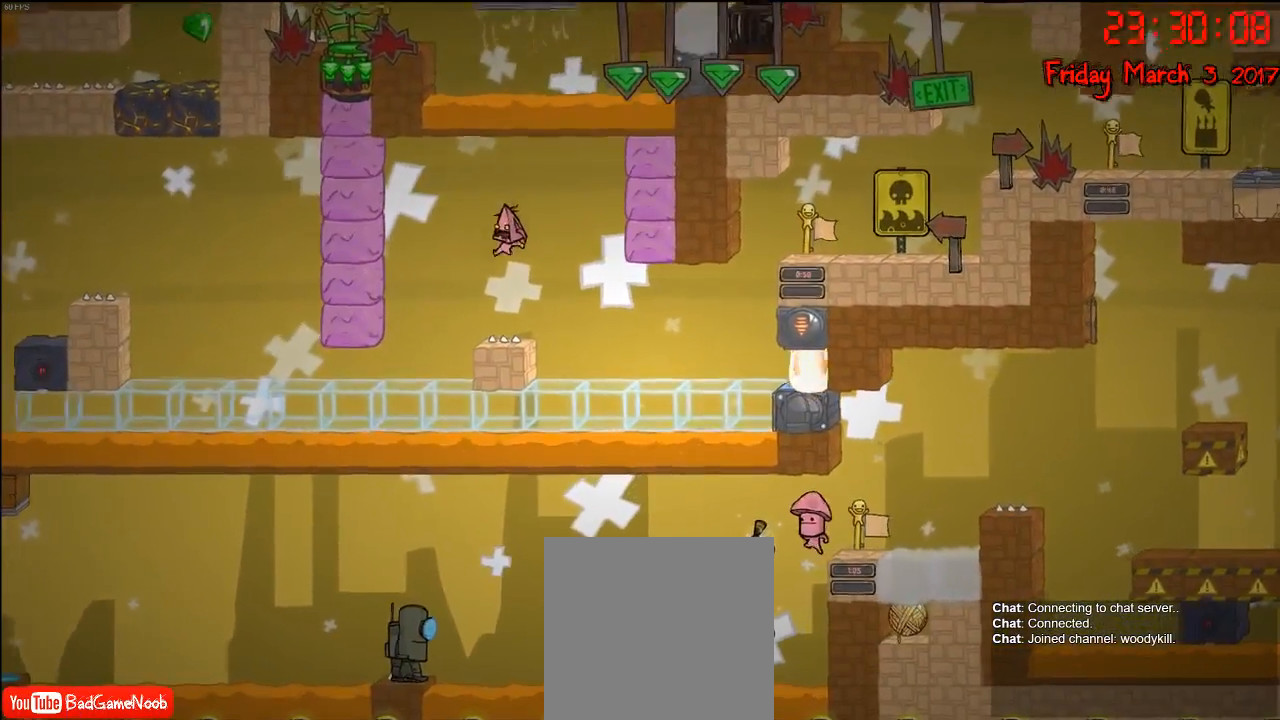
{"buttons": [], "left_stick": "left", "right_stick": "center", "events": [[67, "A", "down"], [233, "A", "up"]]}
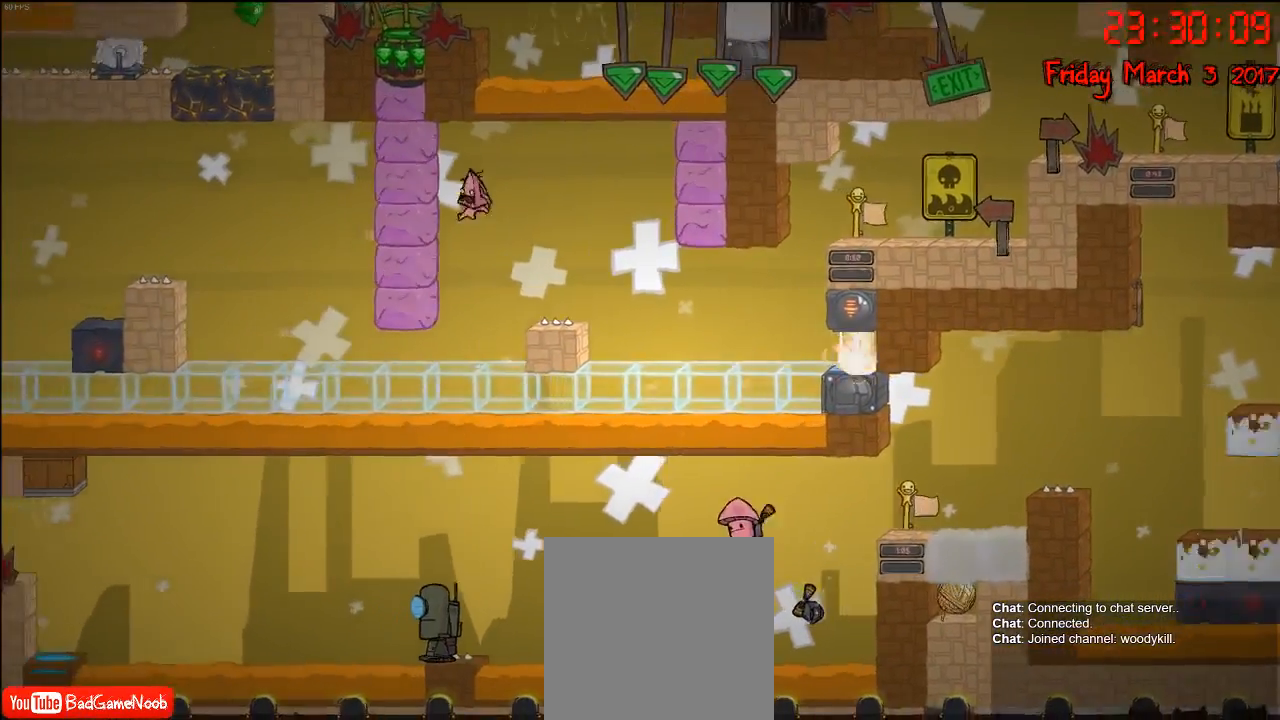
{"buttons": [], "left_stick": "left", "right_stick": "center", "events": [[283, "A", "down"], [433, "A", "up"]]}
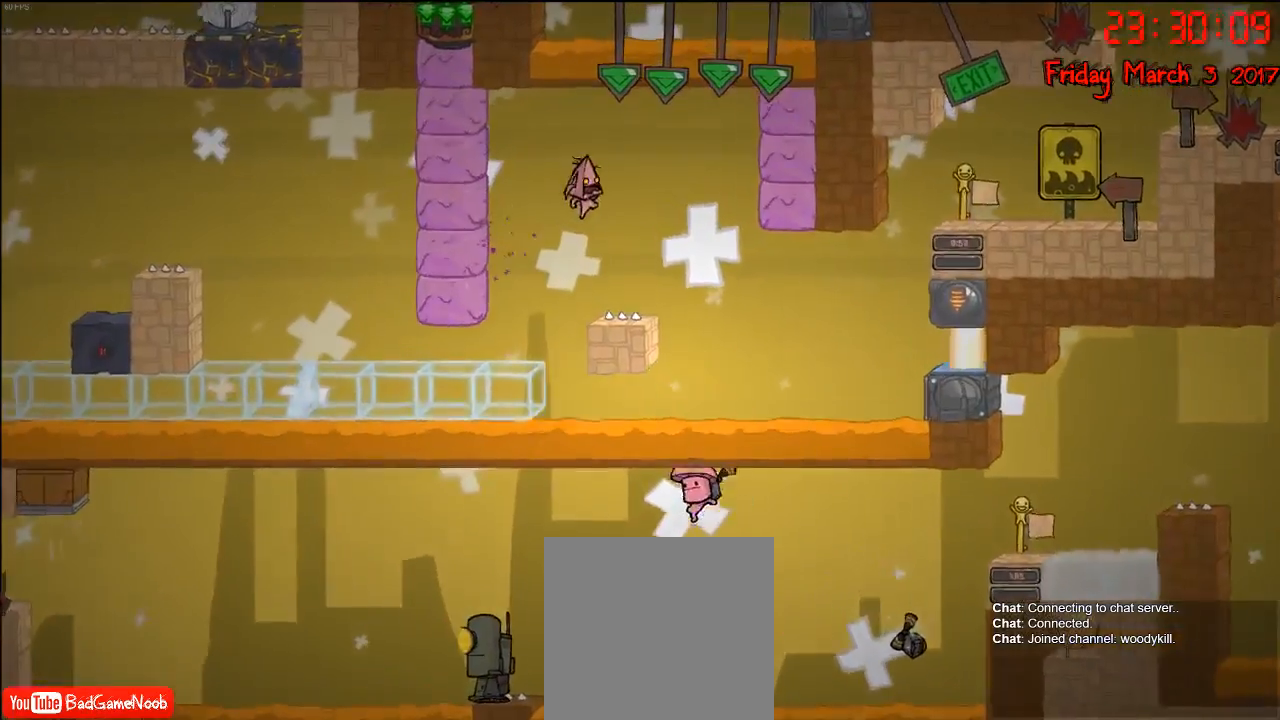
{"buttons": [], "left_stick": "left", "right_stick": "center", "events": [[167, "A", "down"], [383, "A", "up"]]}
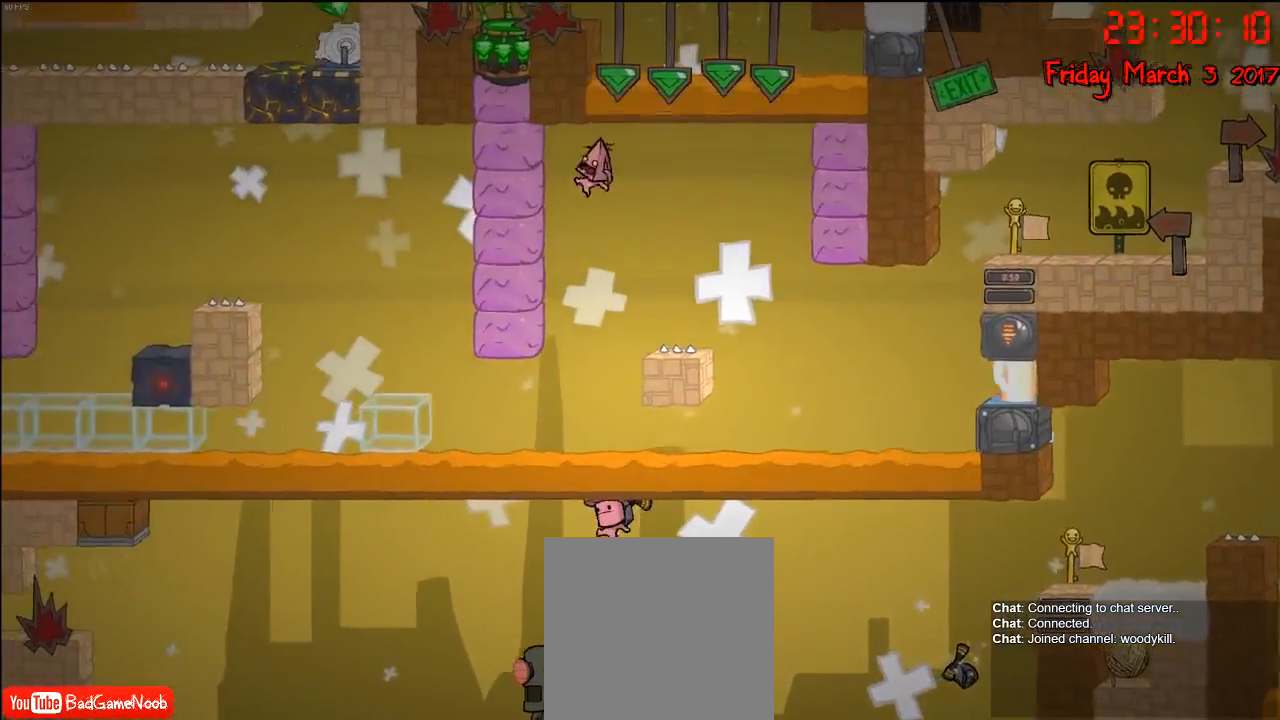
{"buttons": ["A"], "left_stick": "left", "right_stick": "center", "events": [[350, "A", "down"]]}
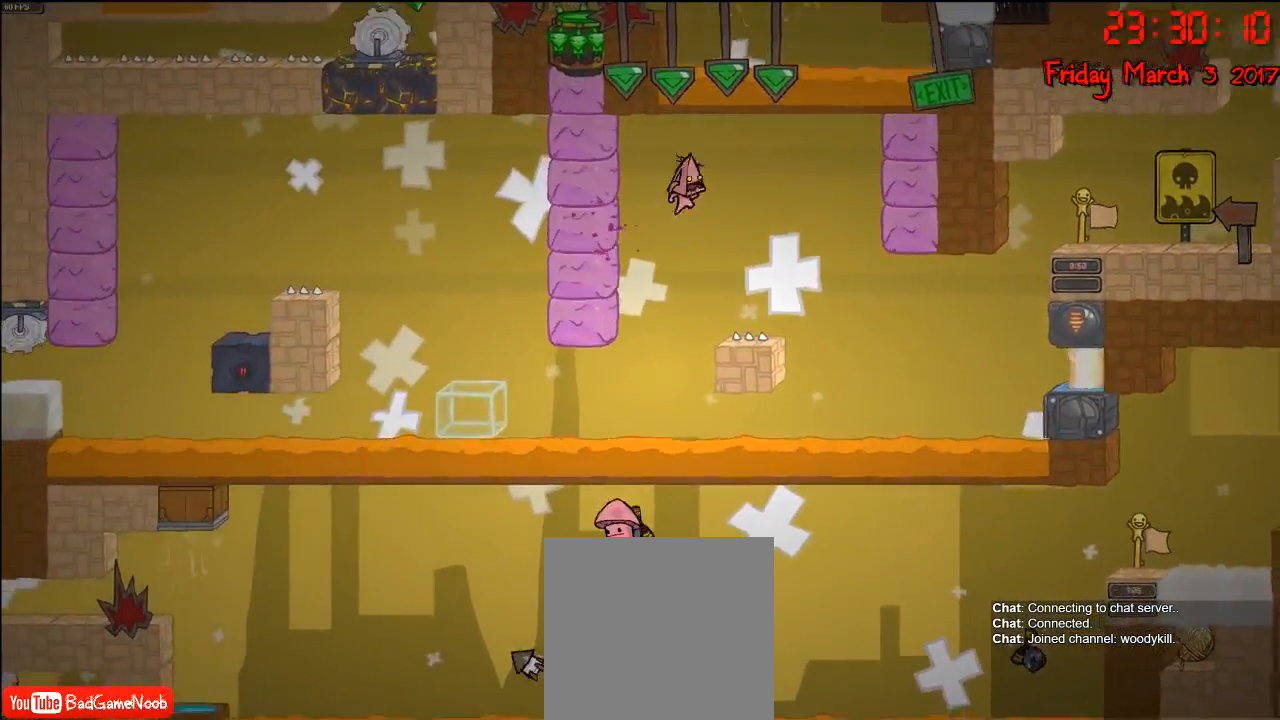
{"buttons": ["A"], "left_stick": "left", "right_stick": "center", "events": [[17, "A", "up"], [317, "A", "down"]]}
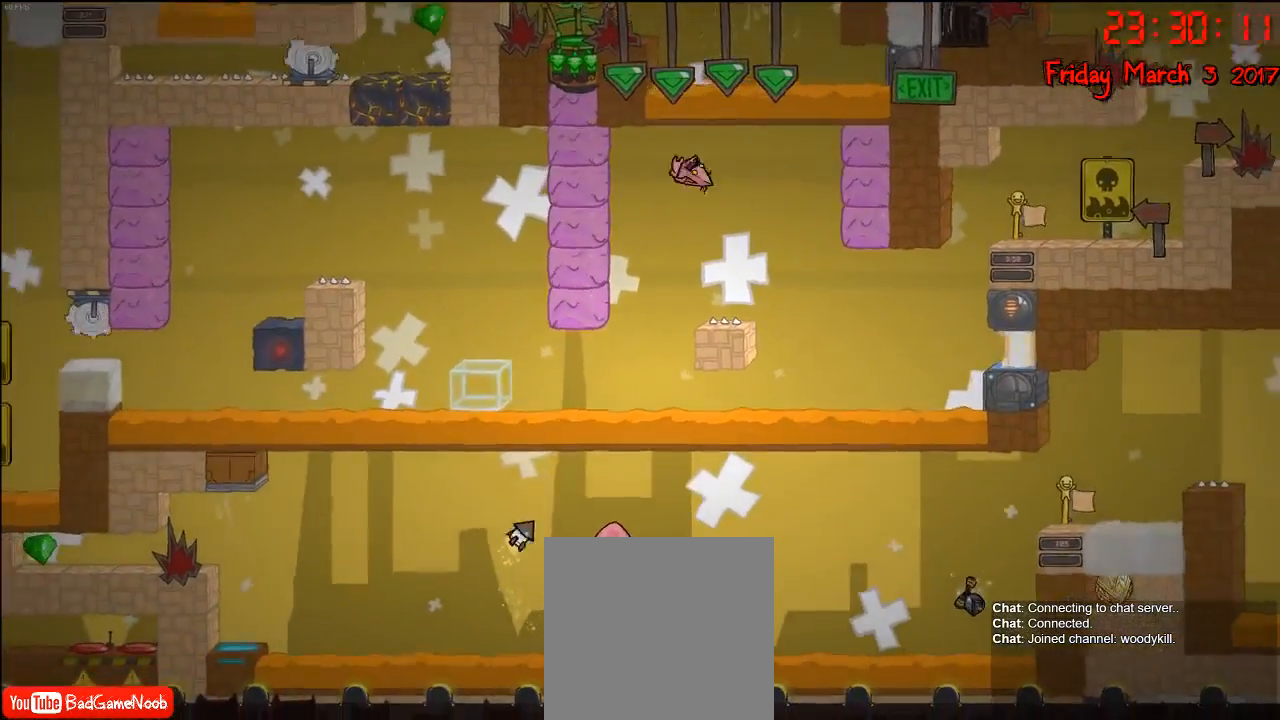
{"buttons": [], "left_stick": "left", "right_stick": "center", "events": [[100, "A", "up"]]}
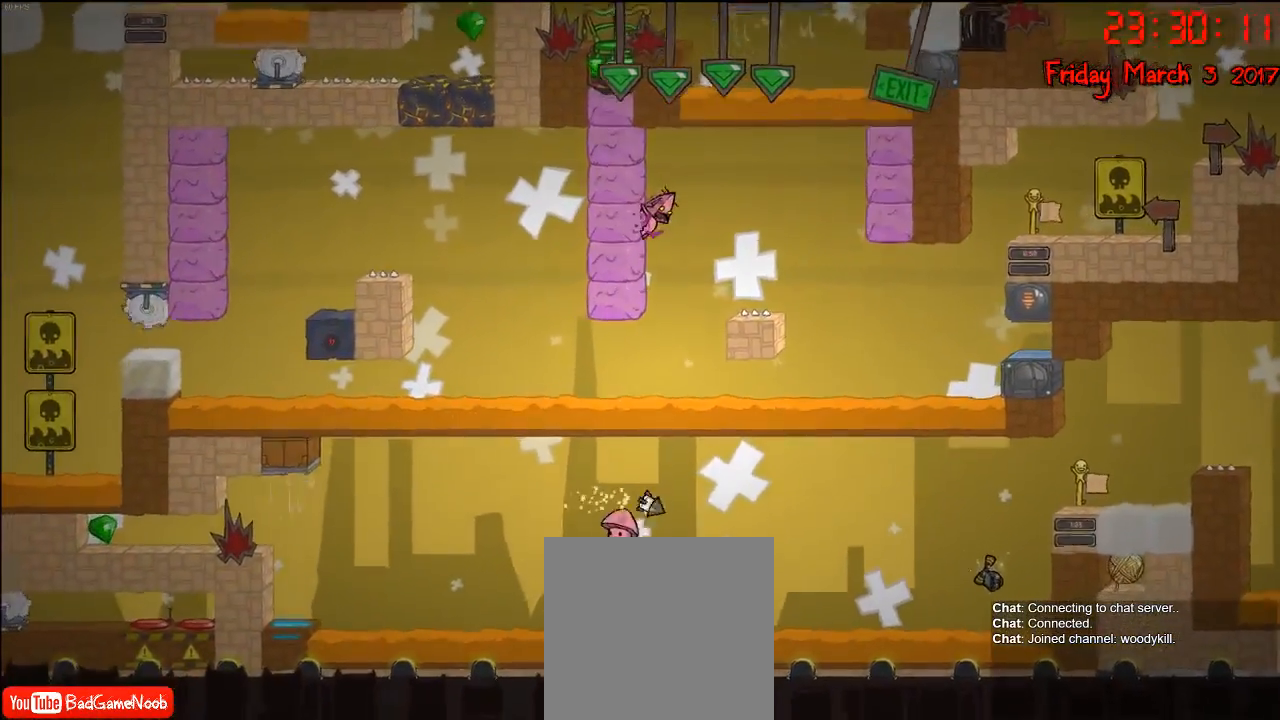
{"buttons": [], "left_stick": "left", "right_stick": "center", "events": [[100, "A", "down"], [283, "A", "up"]]}
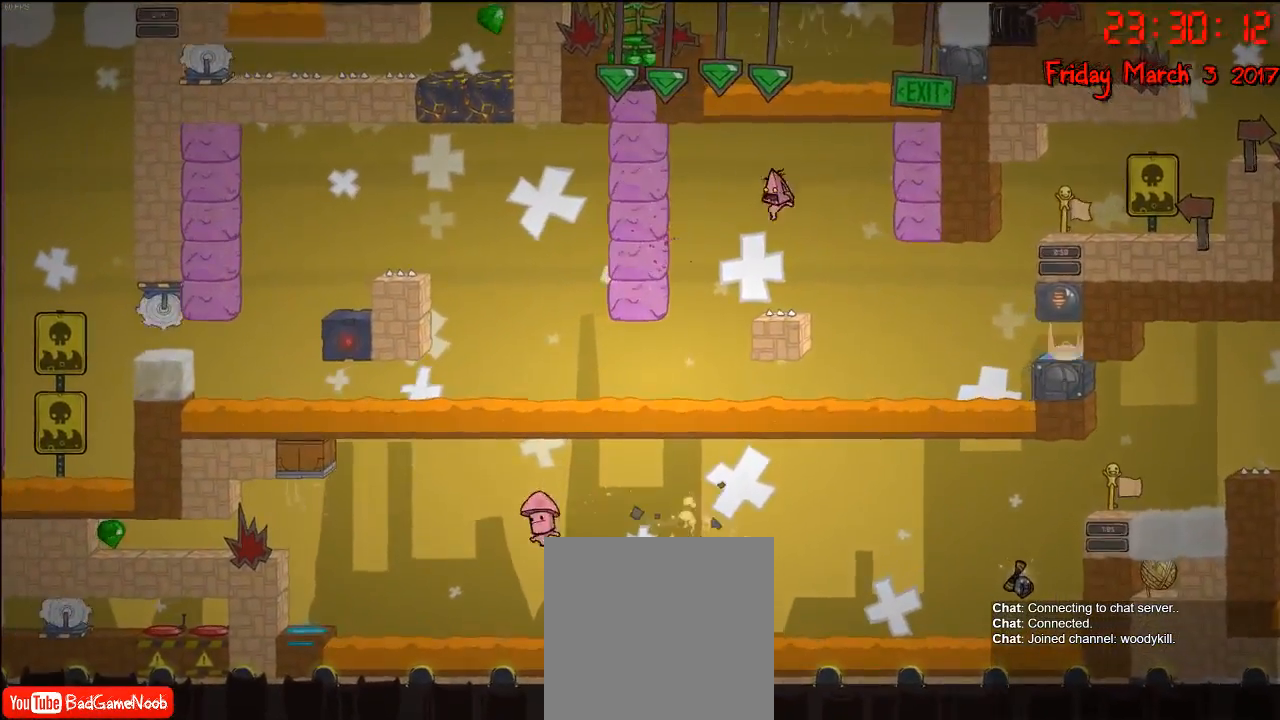
{"buttons": [], "left_stick": "left", "right_stick": "center", "events": [[133, "A", "down"], [383, "A", "up"]]}
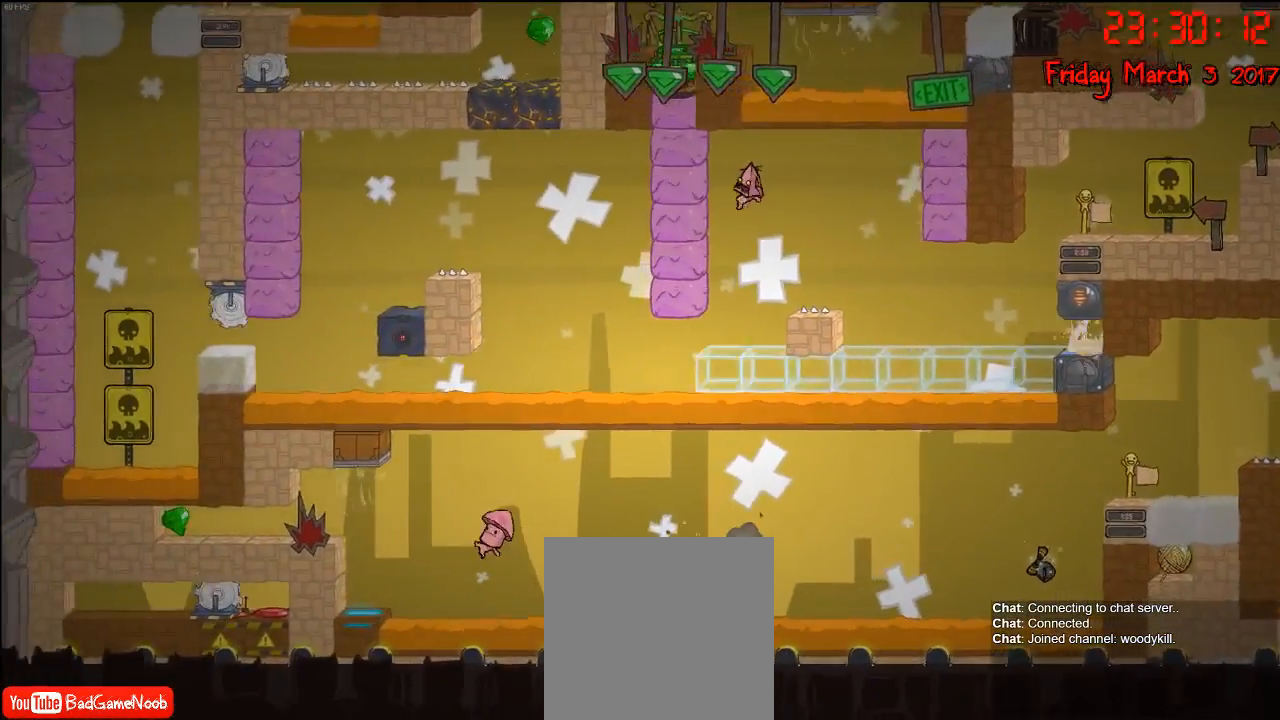
{"buttons": [], "left_stick": "left", "right_stick": "center", "events": [[50, "left_stick", "right"], [217, "left_stick", "left"]]}
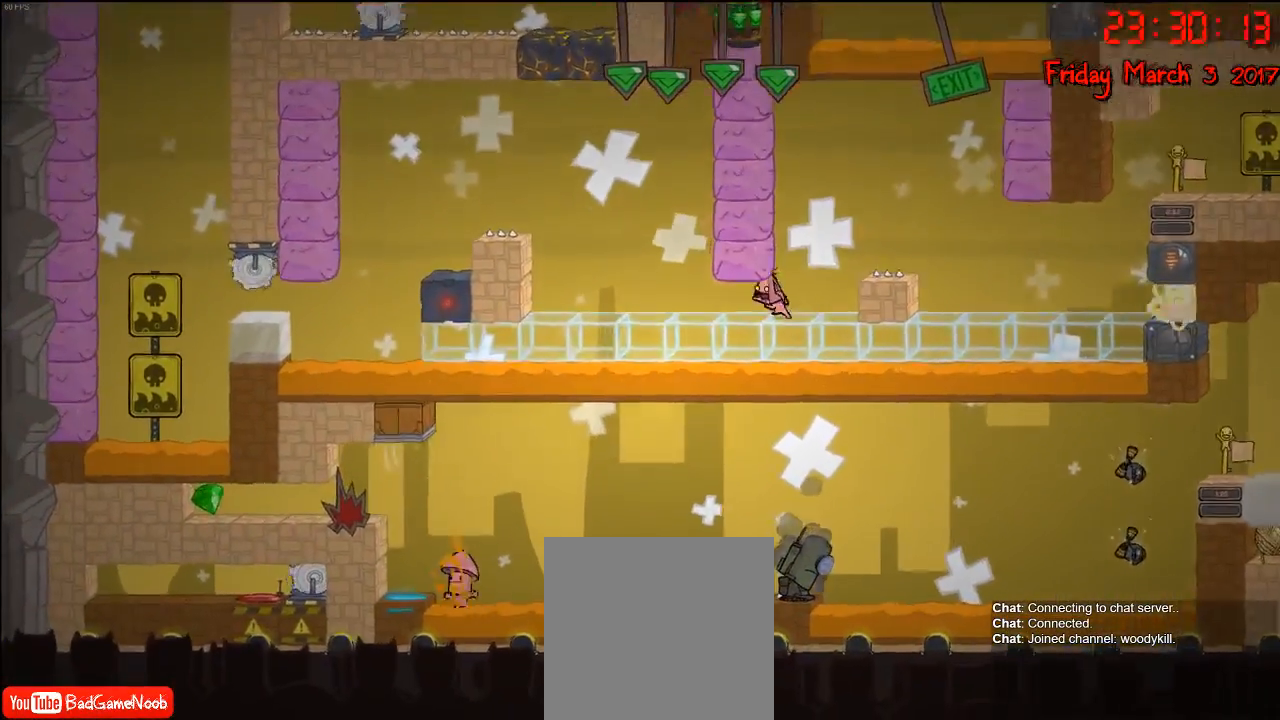
{"buttons": [], "left_stick": "left", "right_stick": "center", "events": []}
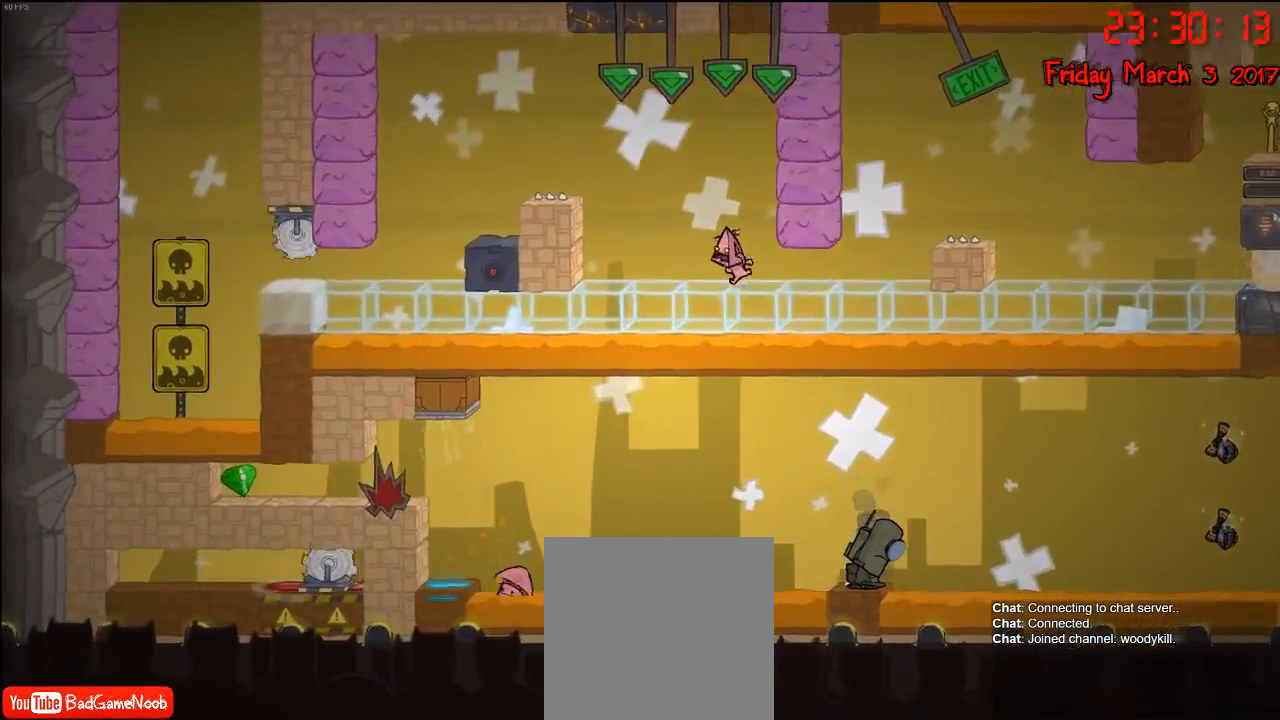
{"buttons": ["A"], "left_stick": "right", "right_stick": "center", "events": [[233, "A", "down"], [233, "left_stick", "right"], [383, "A", "up"], [450, "A", "down"]]}
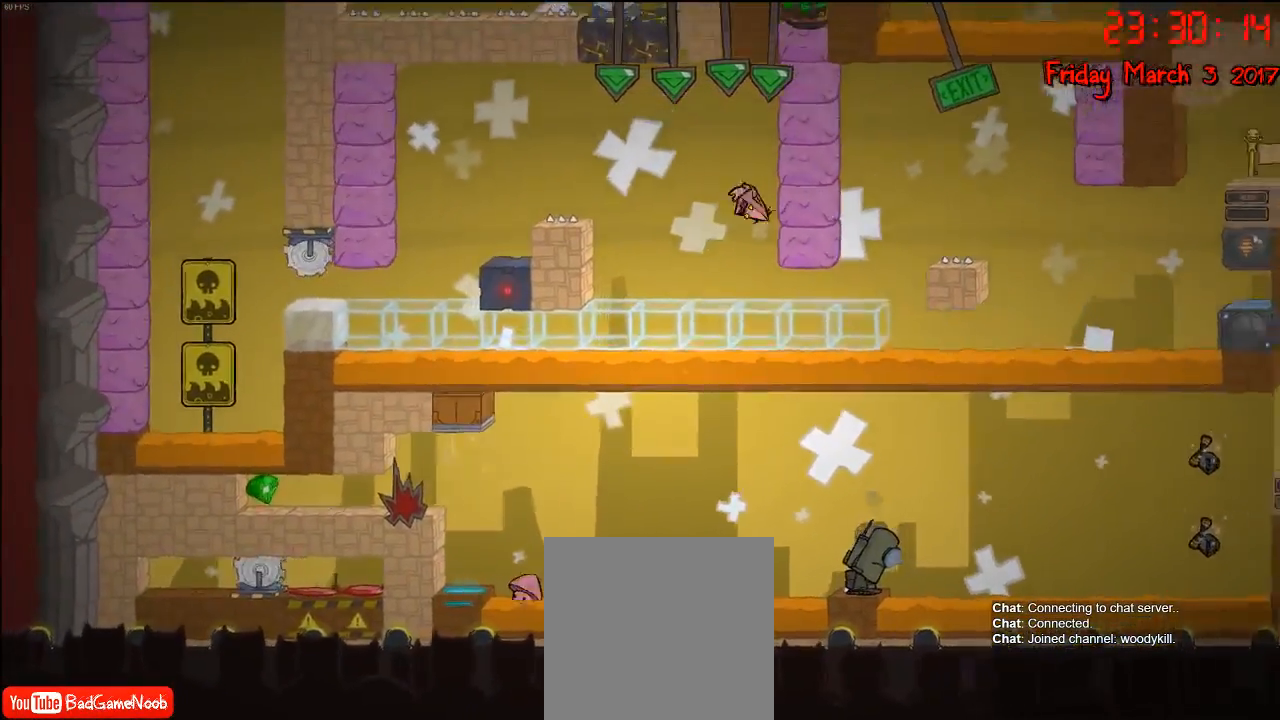
{"buttons": ["A"], "left_stick": "right", "right_stick": "center", "events": [[167, "A", "up"], [367, "A", "down"]]}